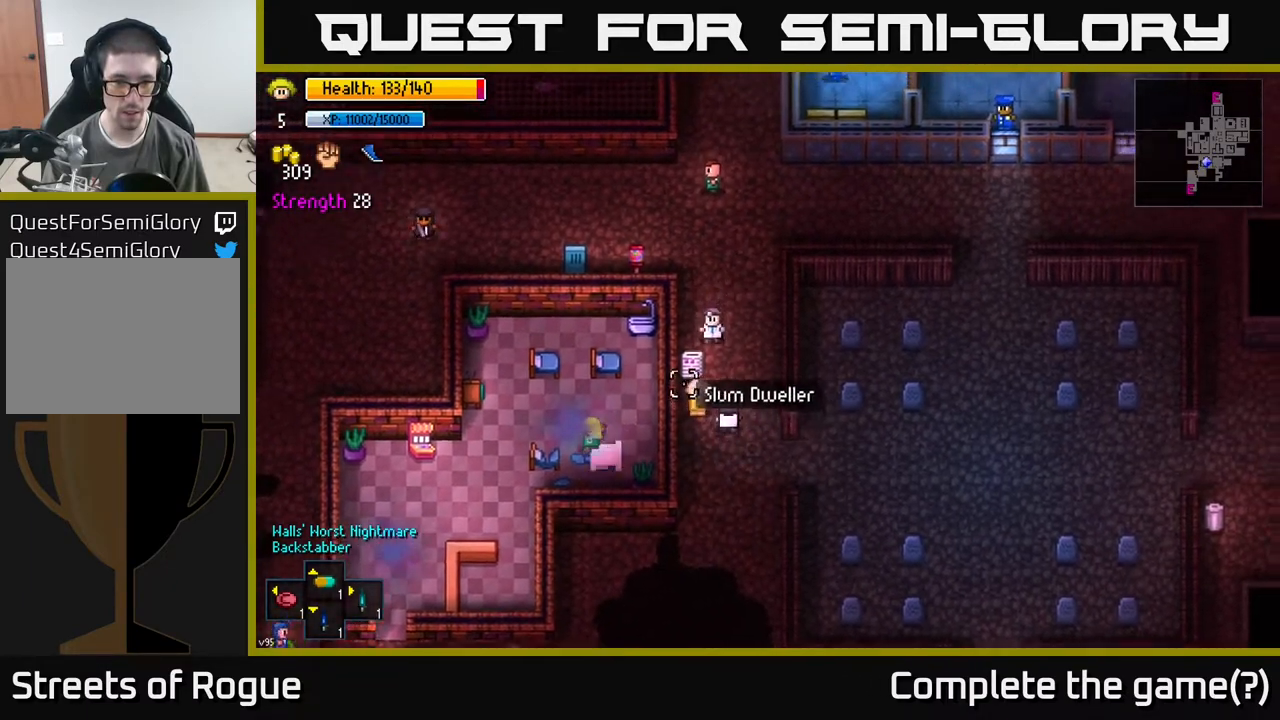
Gameplay with a controller (Xbox layout); each line is a JSON object with the inputs held at the frame after it. "events" lists button and stick changes between this image and that frame as [ms after this image, input, new state], when the widget could be followed in between.
{"buttons": ["R2"], "left_stick": "center", "right_stick": "up", "events": [[33, "R2", "up"], [150, "right_stick", "down-right"], [250, "left_stick", "up"], [283, "right_stick", "up-right"], [417, "R2", "down"], [450, "right_stick", "up"], [467, "left_stick", "center"]]}
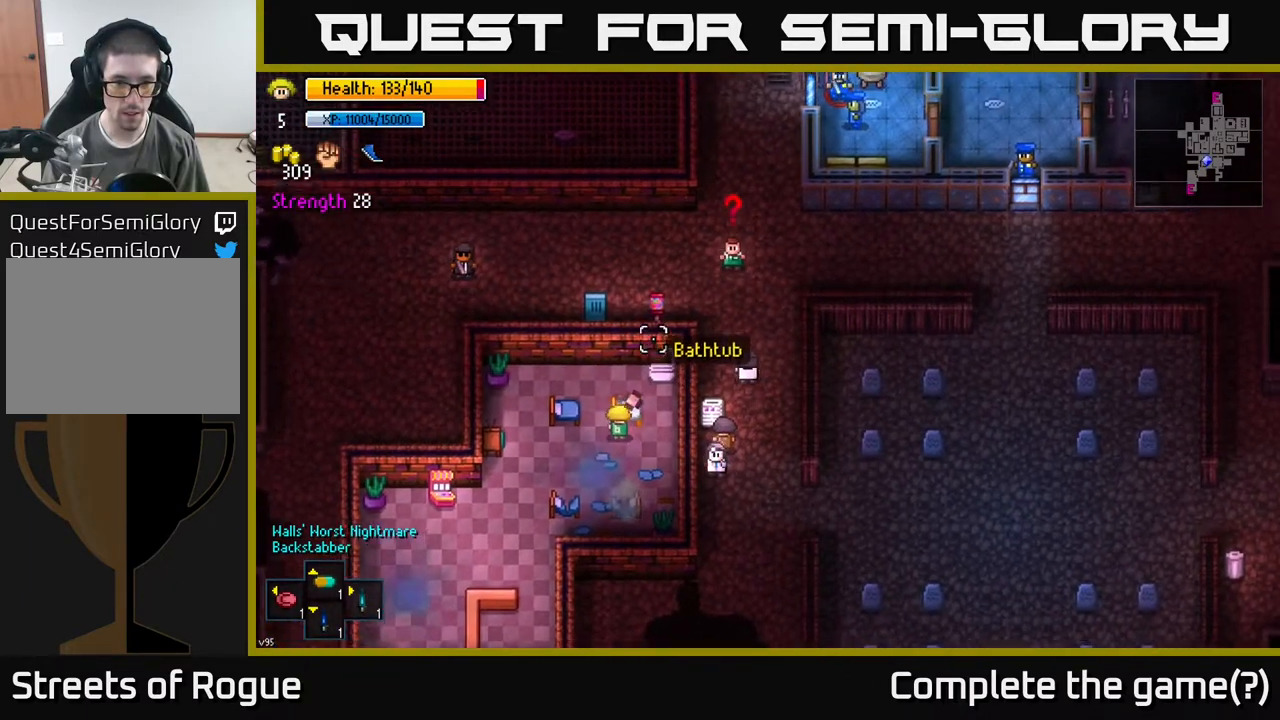
{"buttons": [], "left_stick": "left", "right_stick": "up-left", "events": [[50, "R2", "up"], [133, "left_stick", "down"], [183, "R2", "down"], [300, "left_stick", "center"], [317, "R2", "up"], [467, "left_stick", "left"], [483, "right_stick", "up-left"]]}
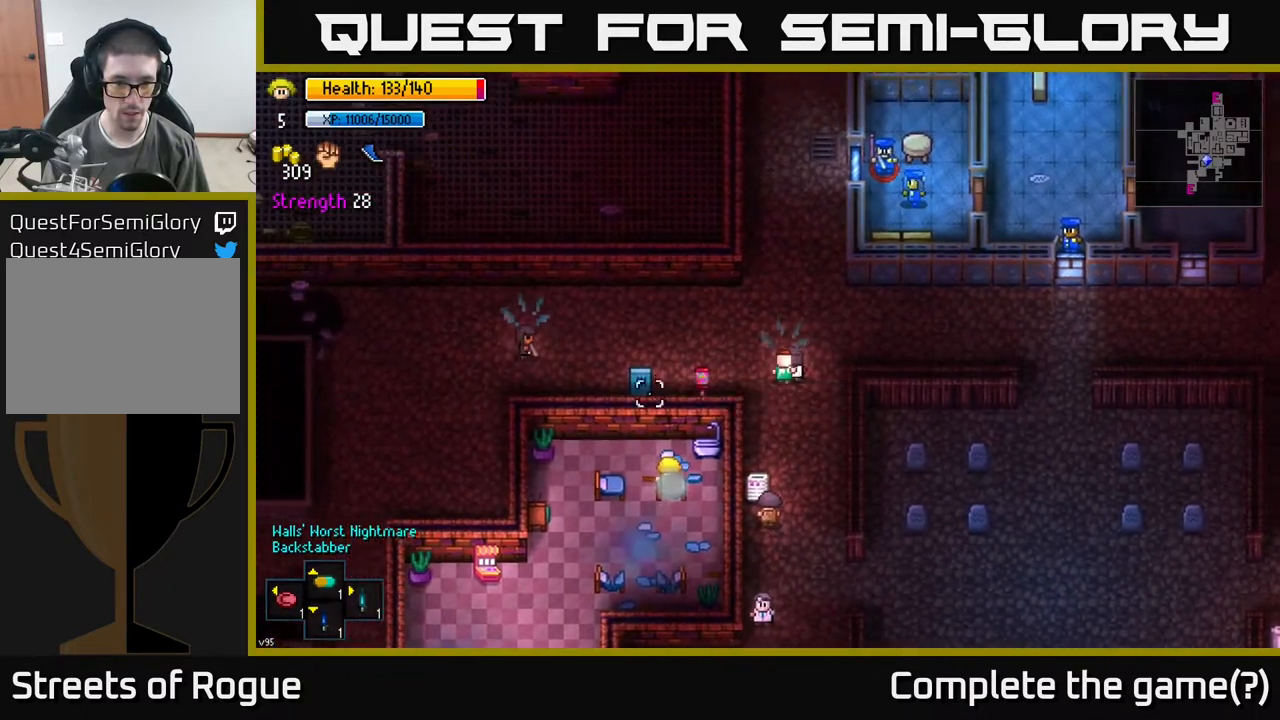
{"buttons": ["R2"], "left_stick": "right", "right_stick": "left", "events": [[83, "right_stick", "left"], [117, "R2", "down"], [183, "left_stick", "center"], [217, "R2", "up"], [400, "R2", "down"], [500, "left_stick", "right"]]}
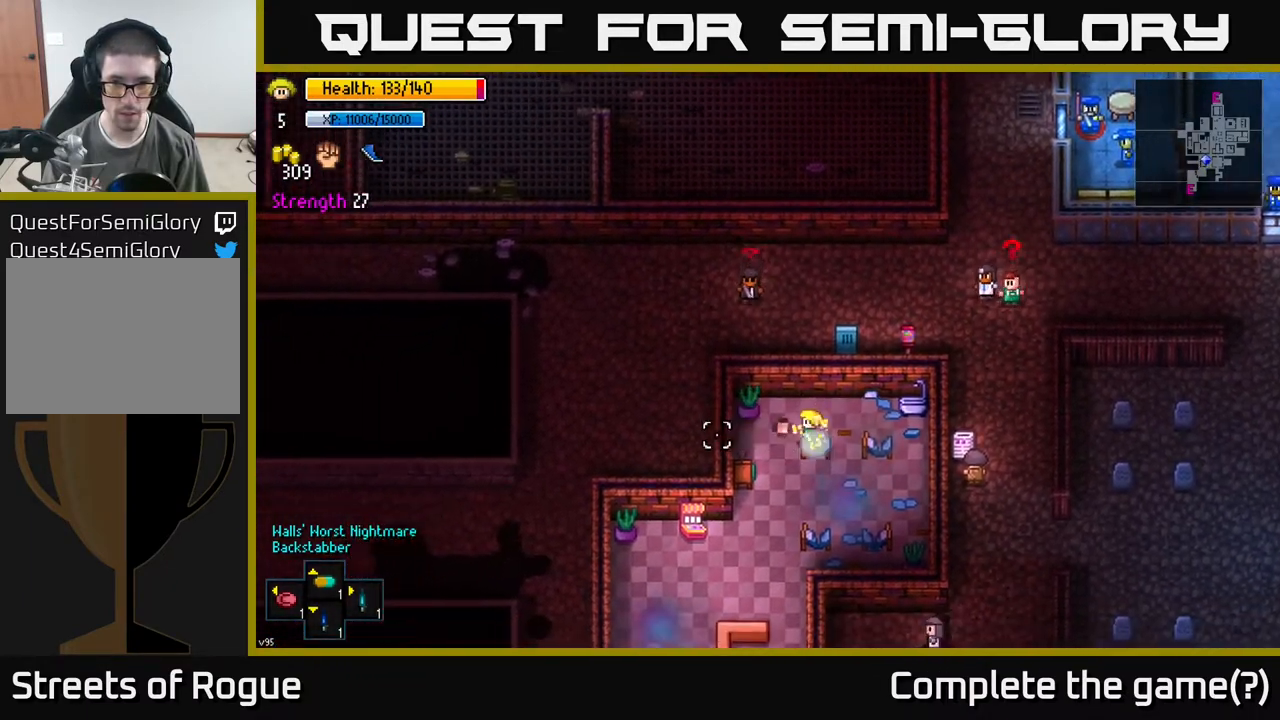
{"buttons": [], "left_stick": "down-left", "right_stick": "down-left", "events": [[50, "R2", "up"], [150, "left_stick", "down-left"], [150, "right_stick", "down-left"]]}
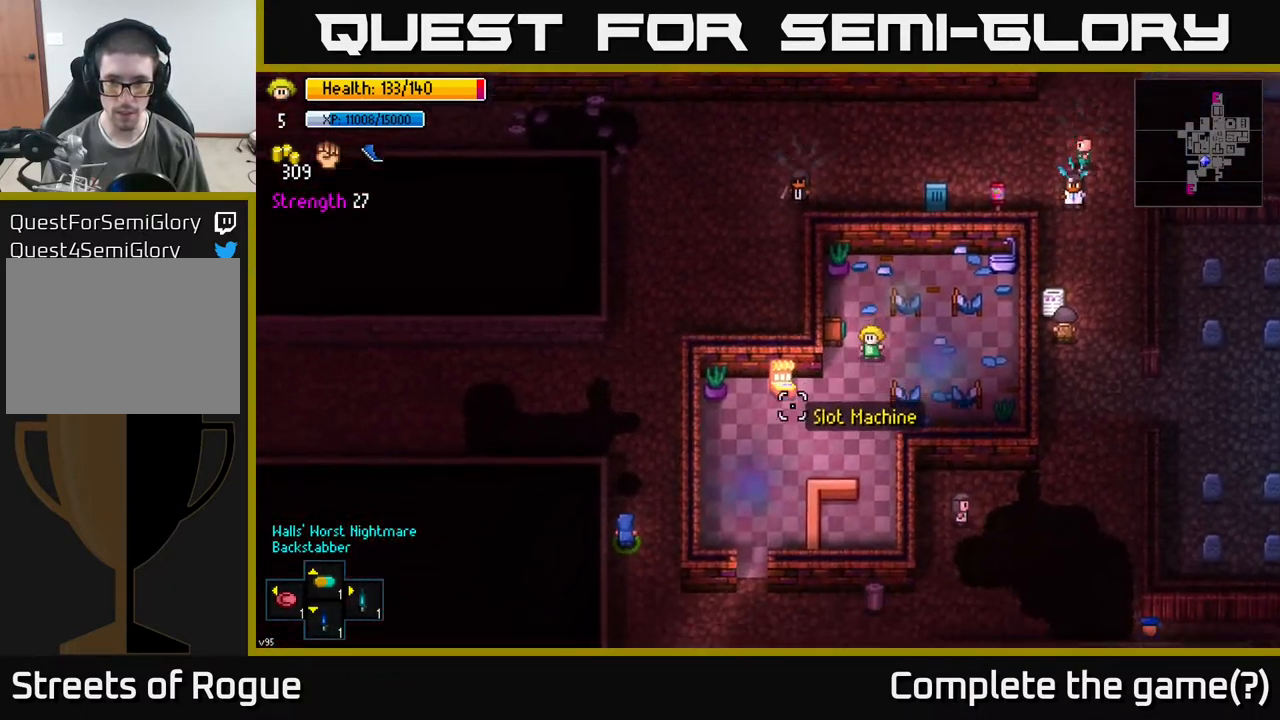
{"buttons": [], "left_stick": "down-left", "right_stick": "down-left", "events": []}
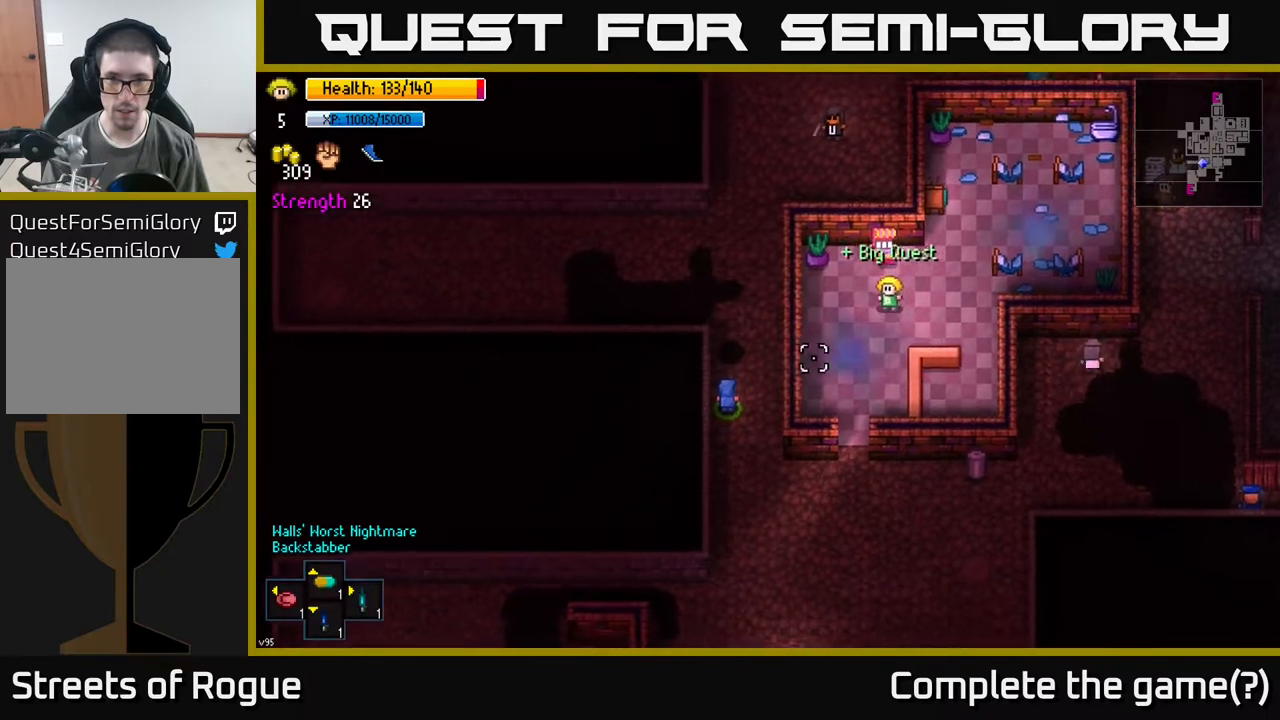
{"buttons": [], "left_stick": "down", "right_stick": "down-left", "events": [[150, "left_stick", "down"]]}
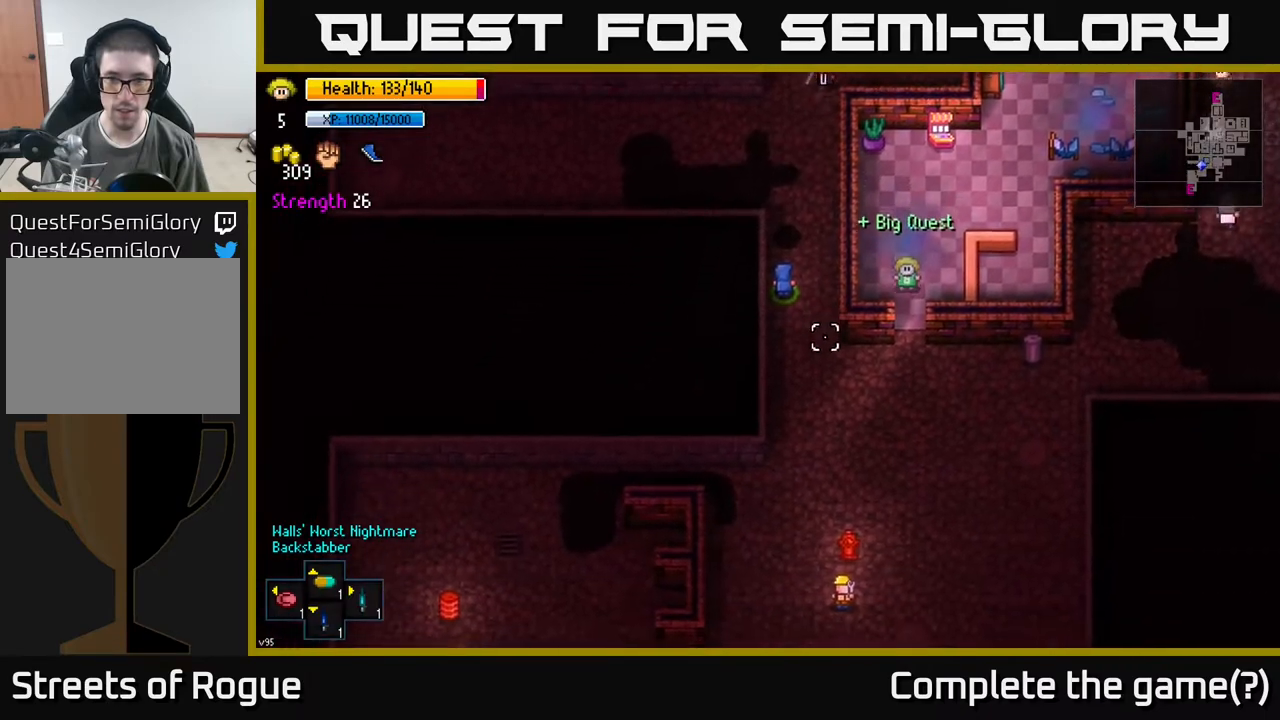
{"buttons": [], "left_stick": "right", "right_stick": "right", "events": [[317, "left_stick", "right"], [383, "right_stick", "right"]]}
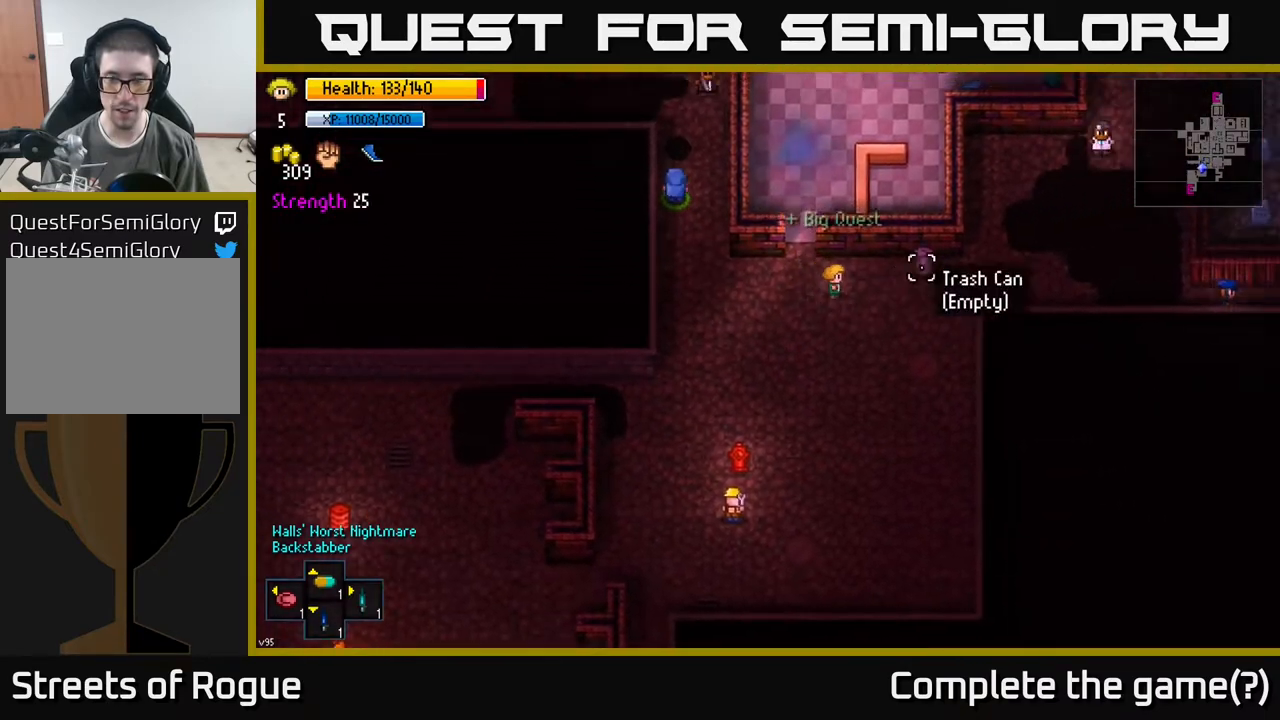
{"buttons": [], "left_stick": "right", "right_stick": "up-right", "events": [[133, "right_stick", "up-right"]]}
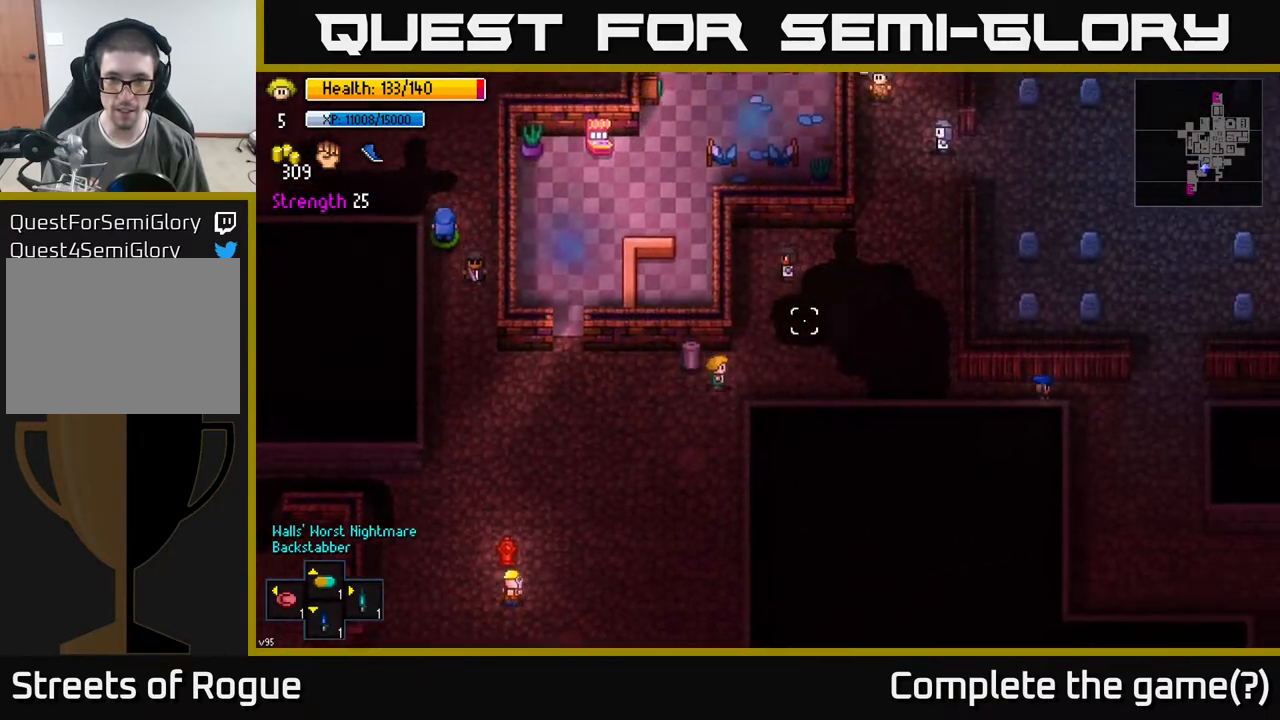
{"buttons": [], "left_stick": "up-right", "right_stick": "up-right", "events": [[283, "left_stick", "up-right"]]}
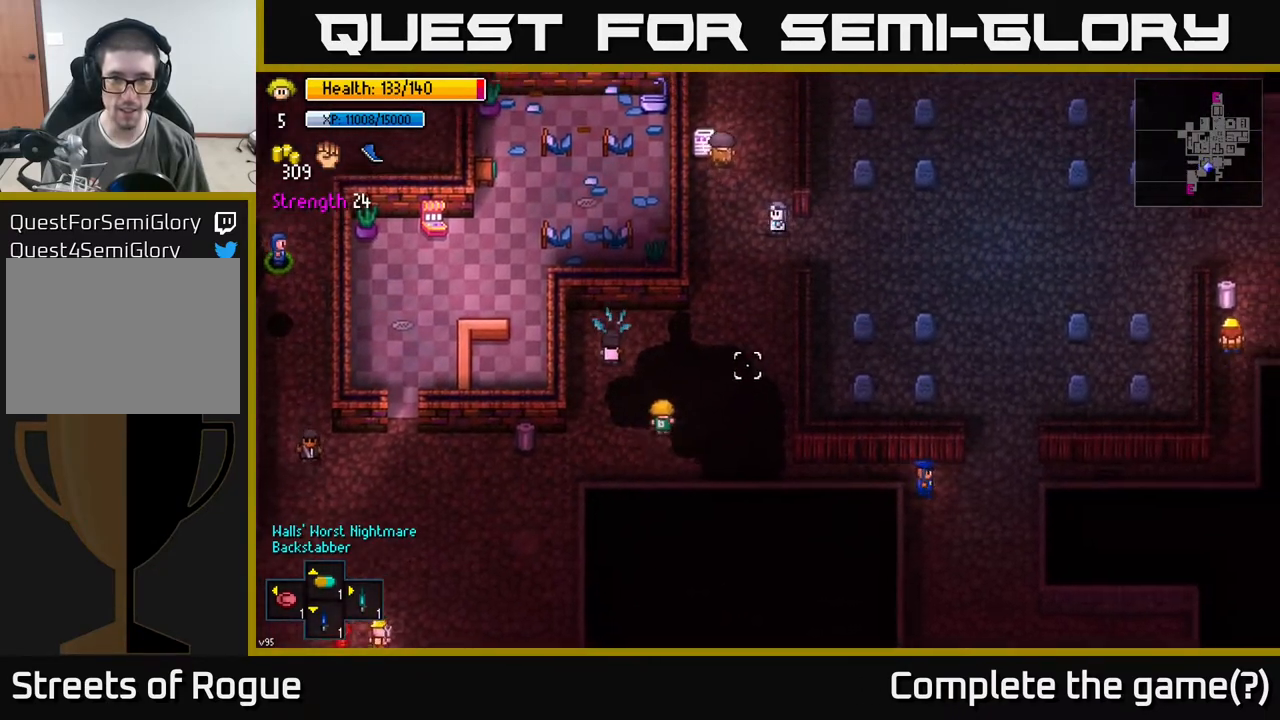
{"buttons": [], "left_stick": "up", "right_stick": "up-right", "events": [[467, "left_stick", "up"]]}
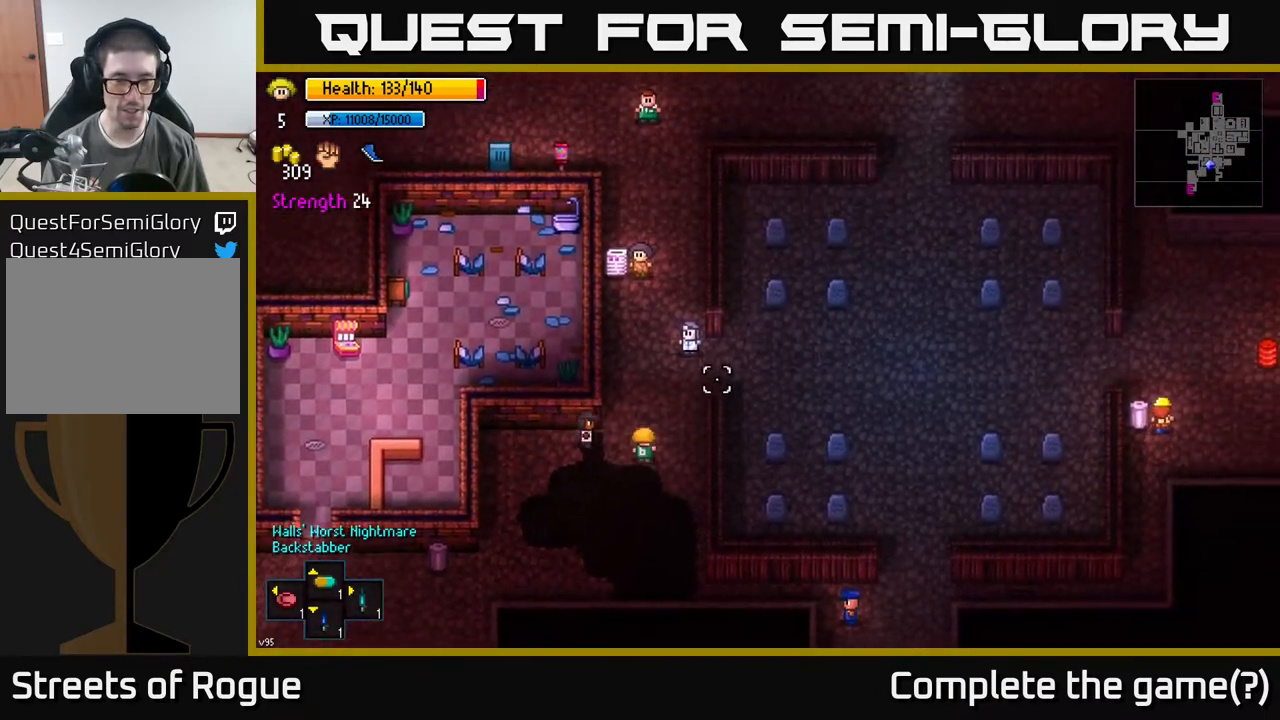
{"buttons": [], "left_stick": "up", "right_stick": "up-right", "events": []}
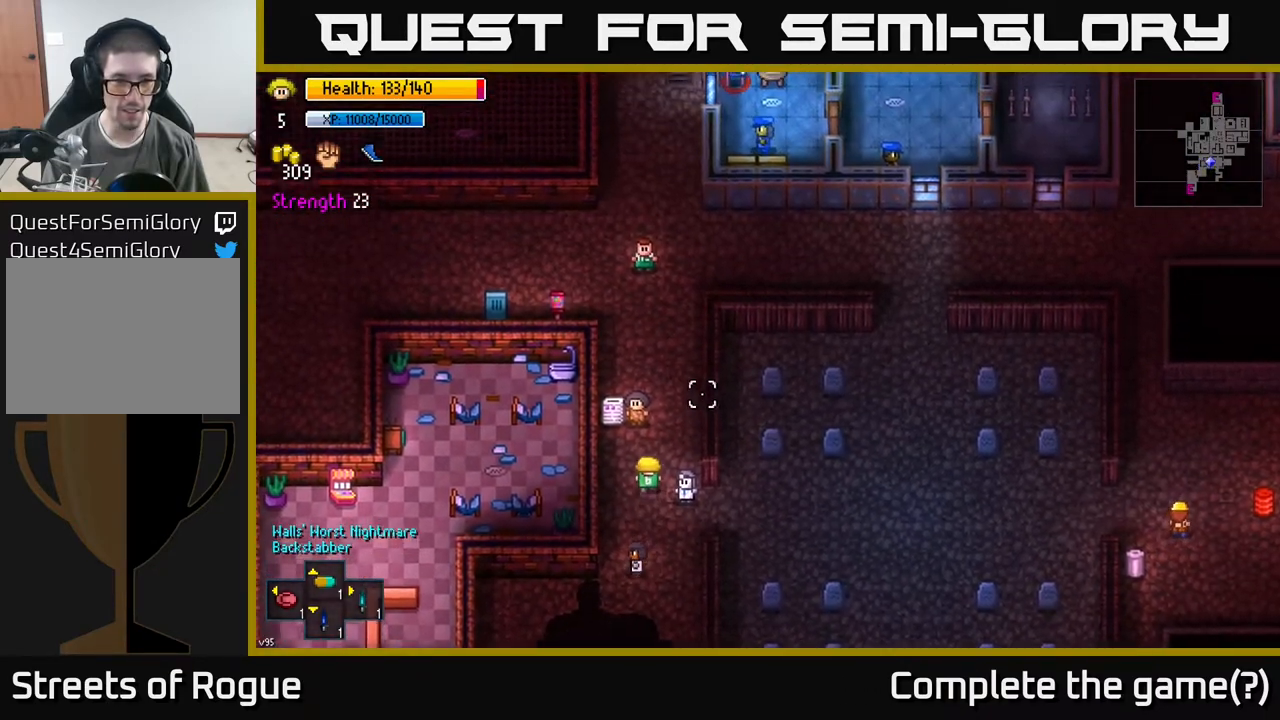
{"buttons": [], "left_stick": "up", "right_stick": "up", "events": [[50, "left_stick", "up-right"], [150, "right_stick", "up"], [300, "left_stick", "up"]]}
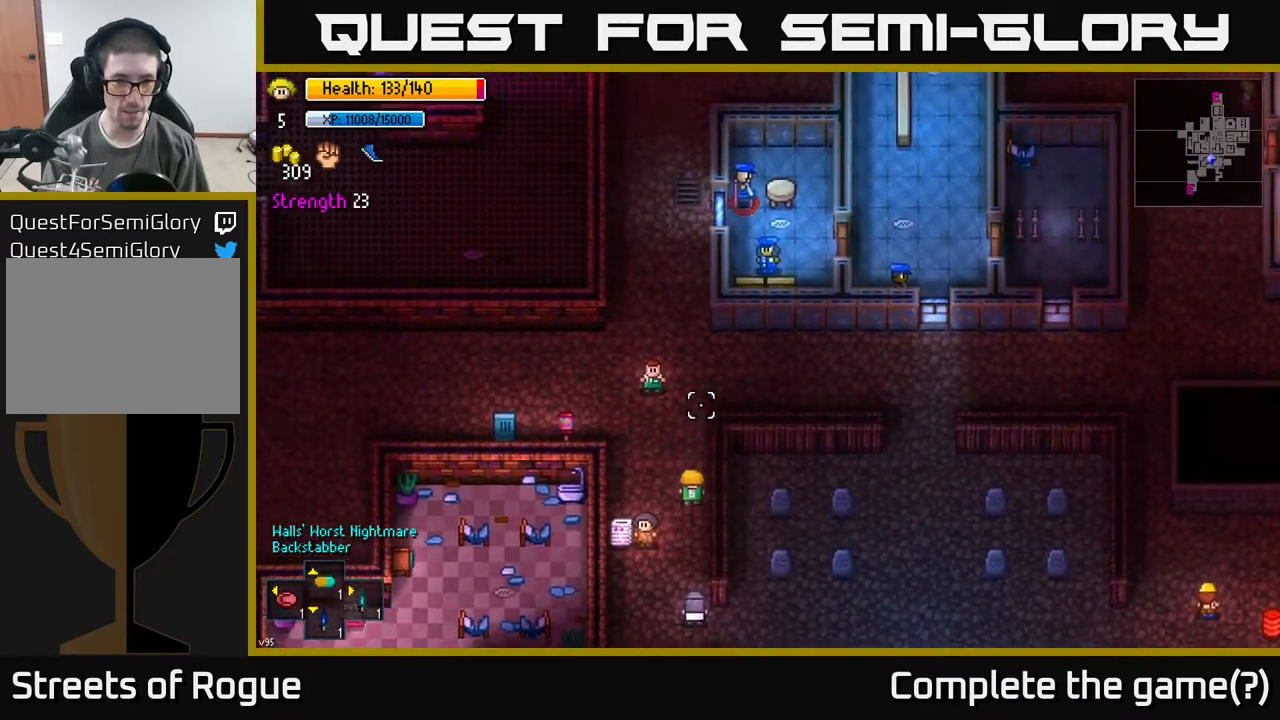
{"buttons": [], "left_stick": "up", "right_stick": "up", "events": []}
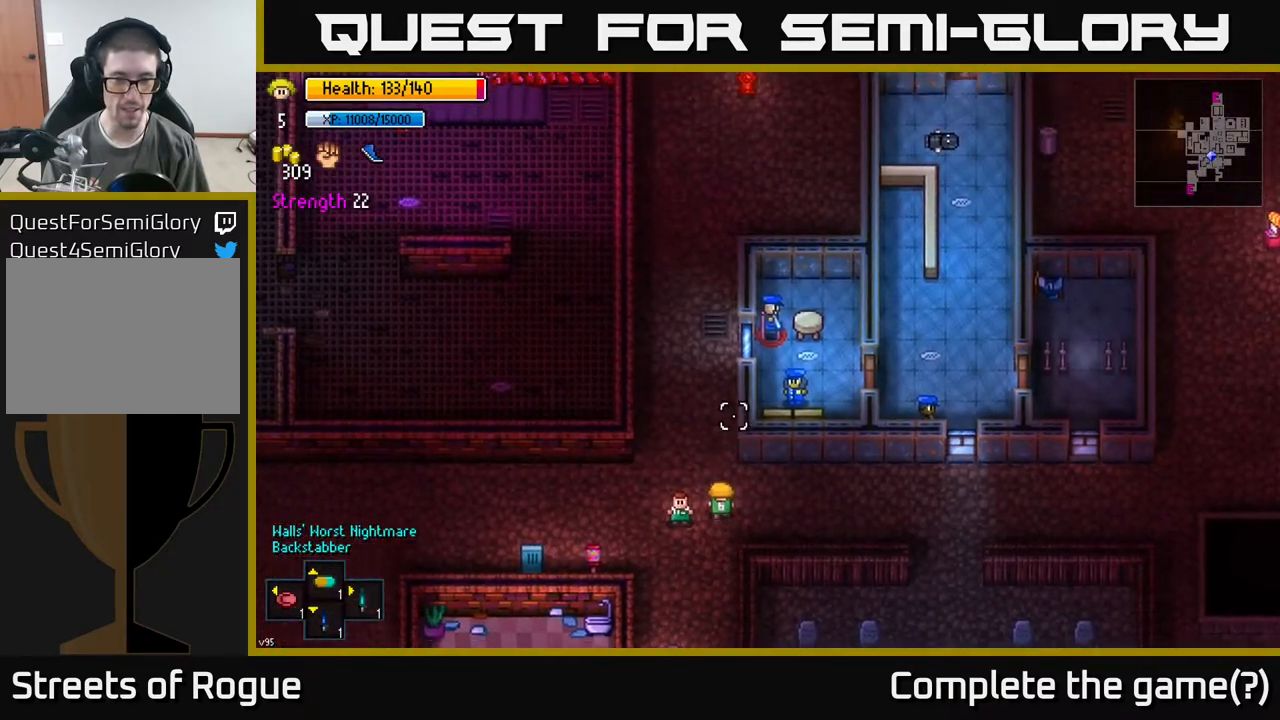
{"buttons": [], "left_stick": "up", "right_stick": "up", "events": []}
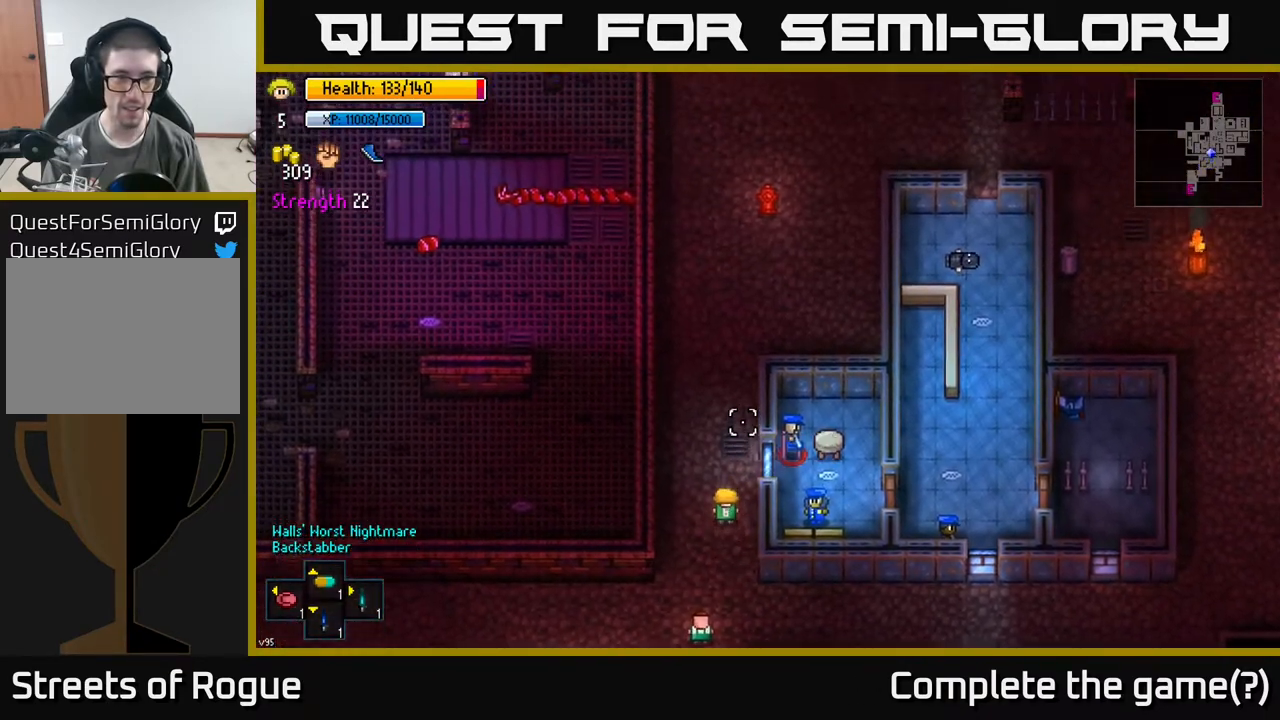
{"buttons": [], "left_stick": "up", "right_stick": "up", "events": [[83, "left_stick", "up-left"], [233, "left_stick", "up"]]}
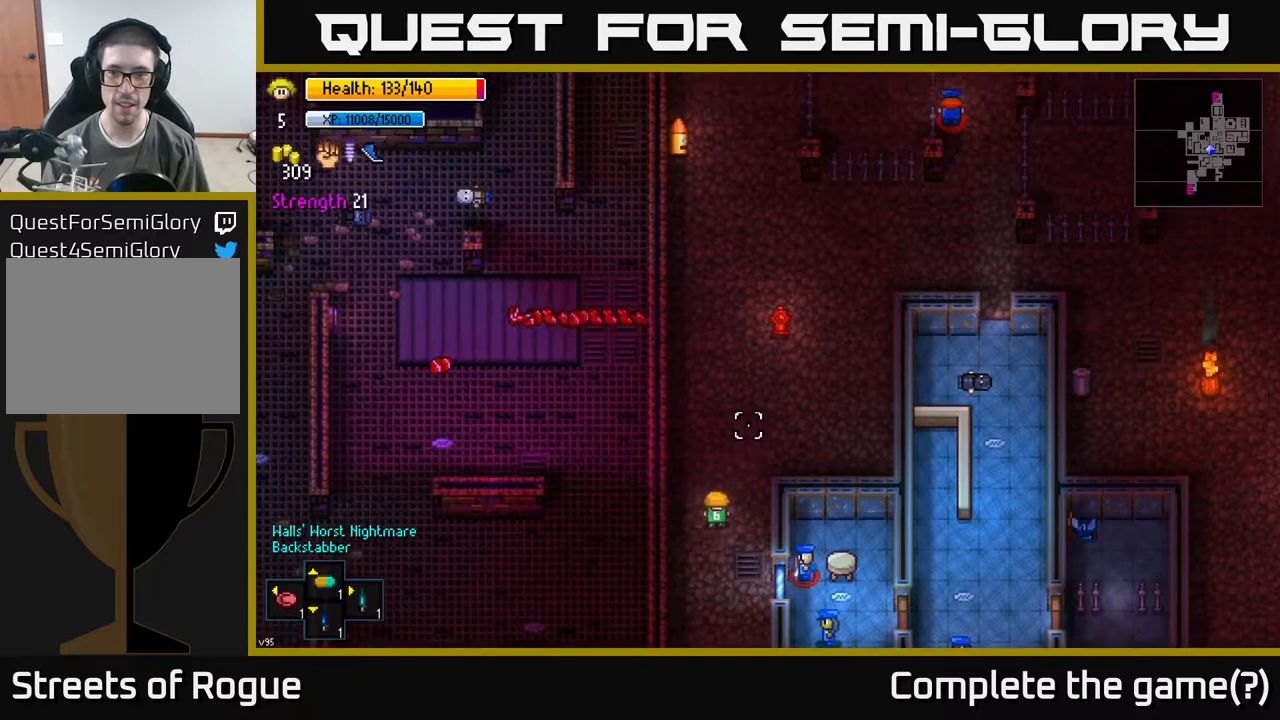
{"buttons": [], "left_stick": "center", "right_stick": "center", "events": [[350, "right_stick", "center"], [467, "left_stick", "center"]]}
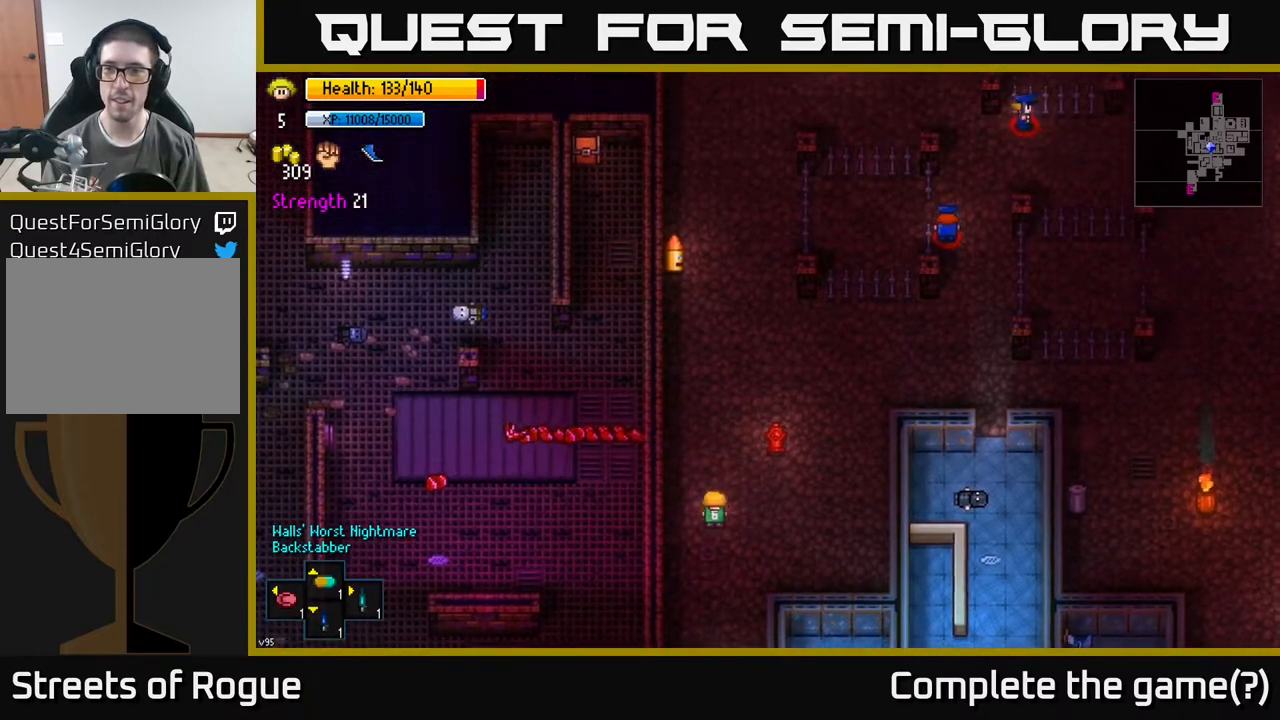
{"buttons": ["Y"], "left_stick": "center", "right_stick": "center", "events": [[83, "Y", "down"]]}
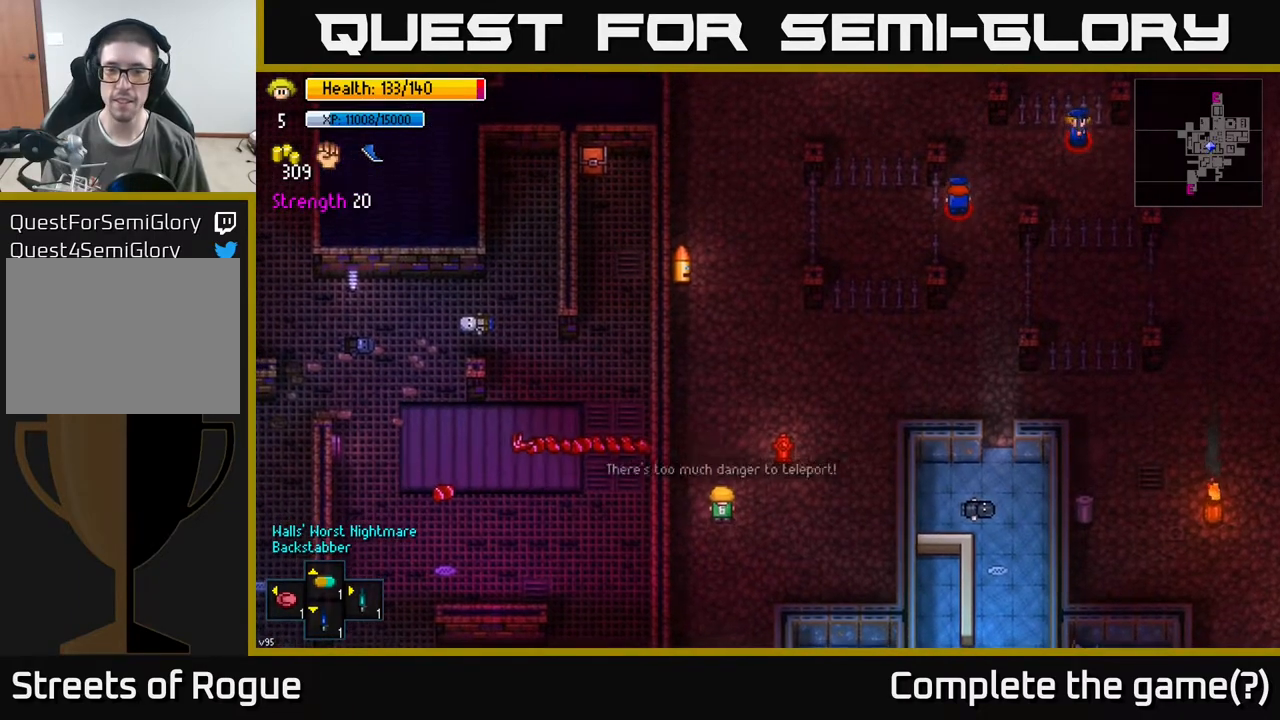
{"buttons": [], "left_stick": "center", "right_stick": "center", "events": [[500, "Y", "up"]]}
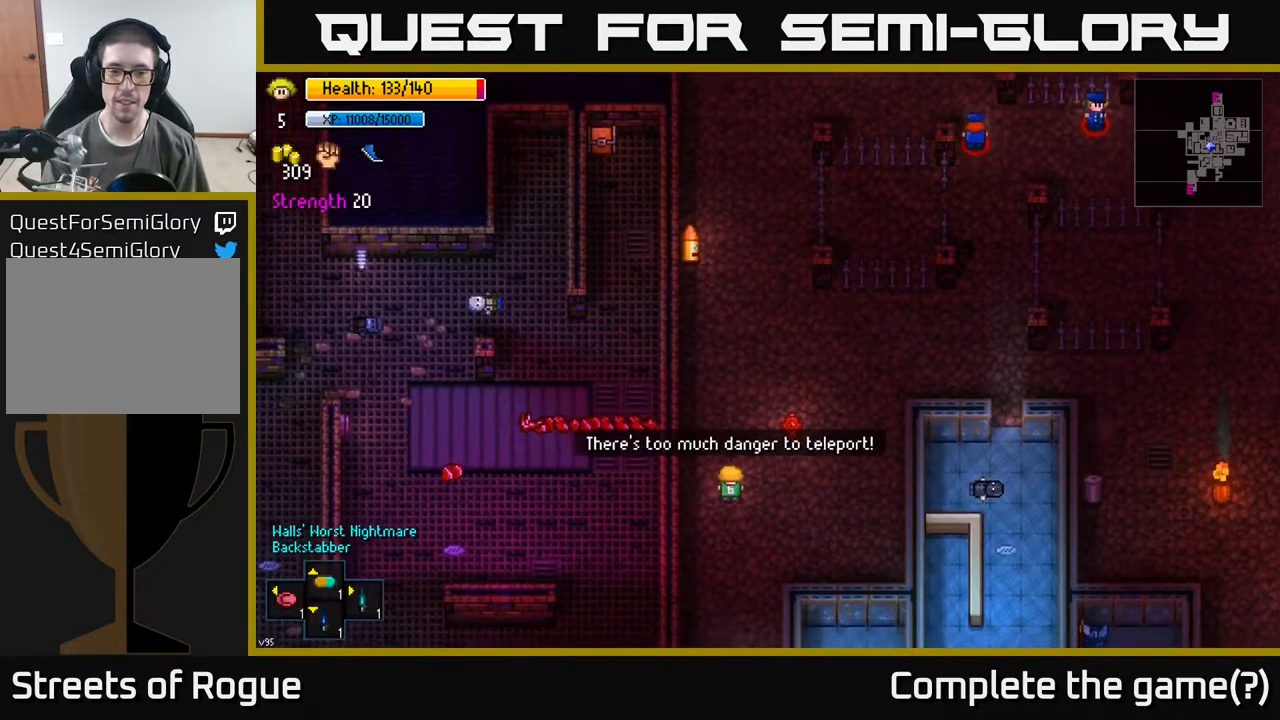
{"buttons": [], "left_stick": "up", "right_stick": "up", "events": [[17, "left_stick", "up"], [350, "right_stick", "up"]]}
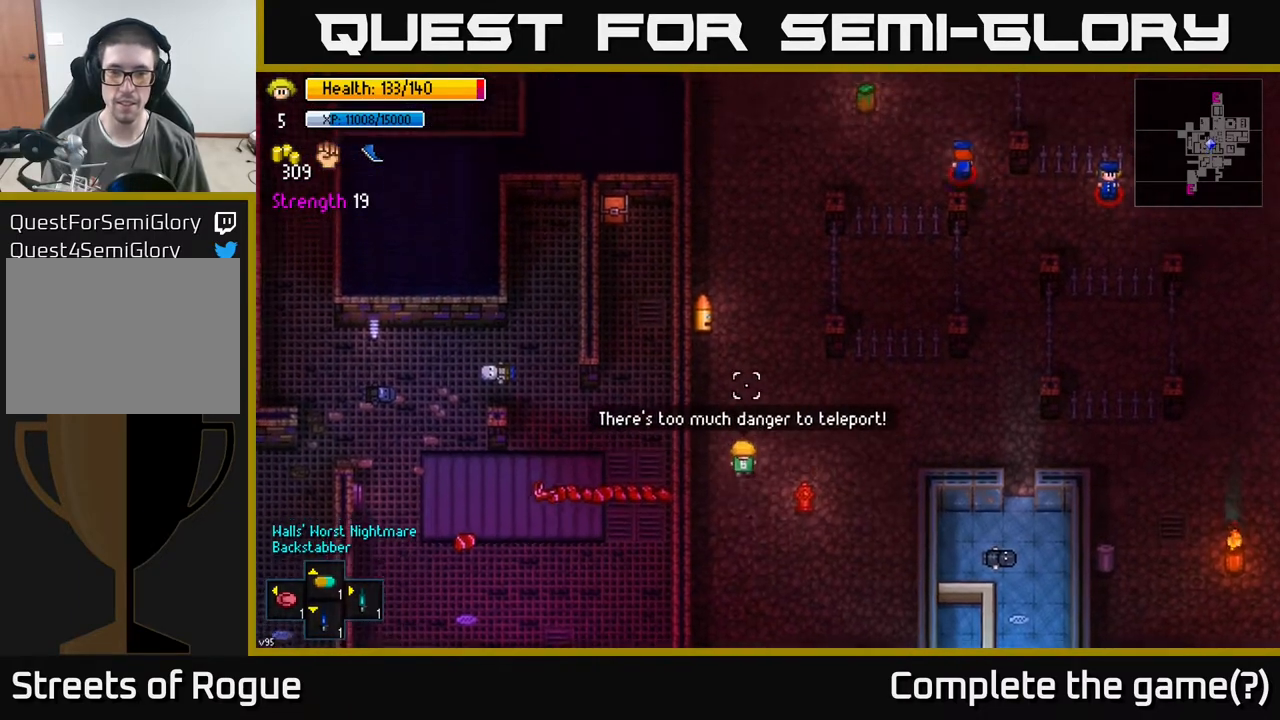
{"buttons": [], "left_stick": "up", "right_stick": "up", "events": []}
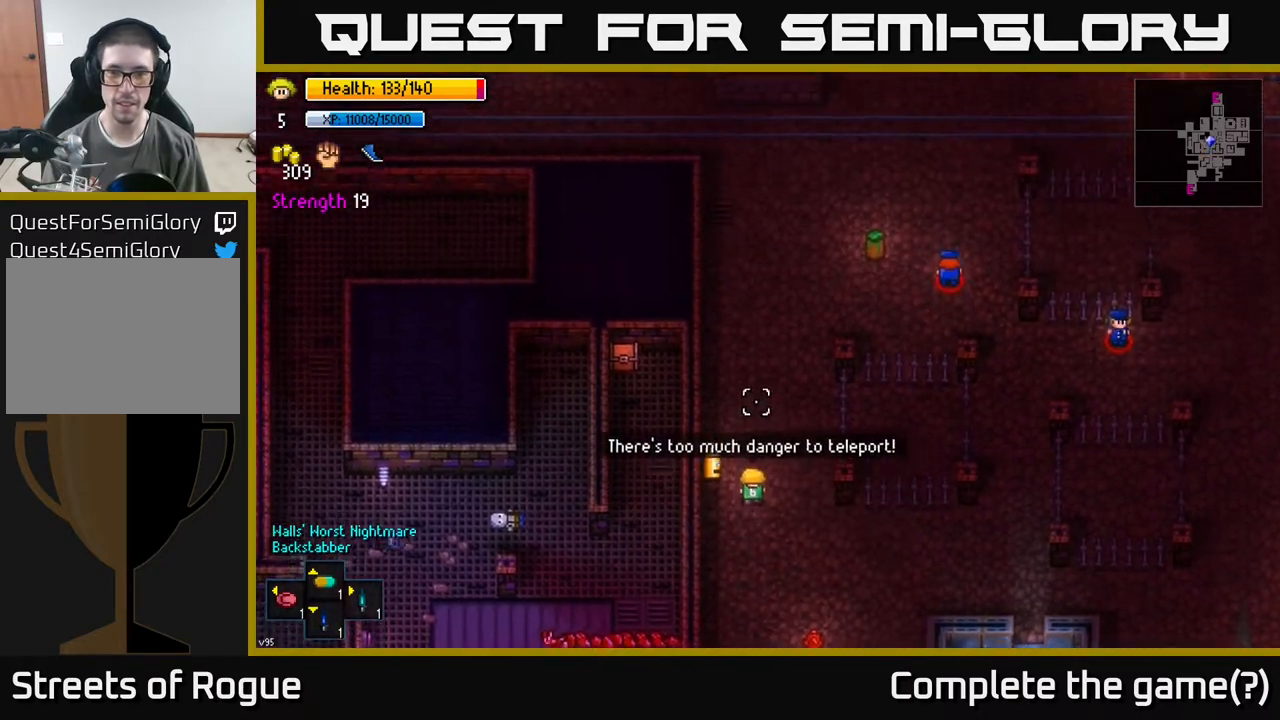
{"buttons": [], "left_stick": "up", "right_stick": "up", "events": []}
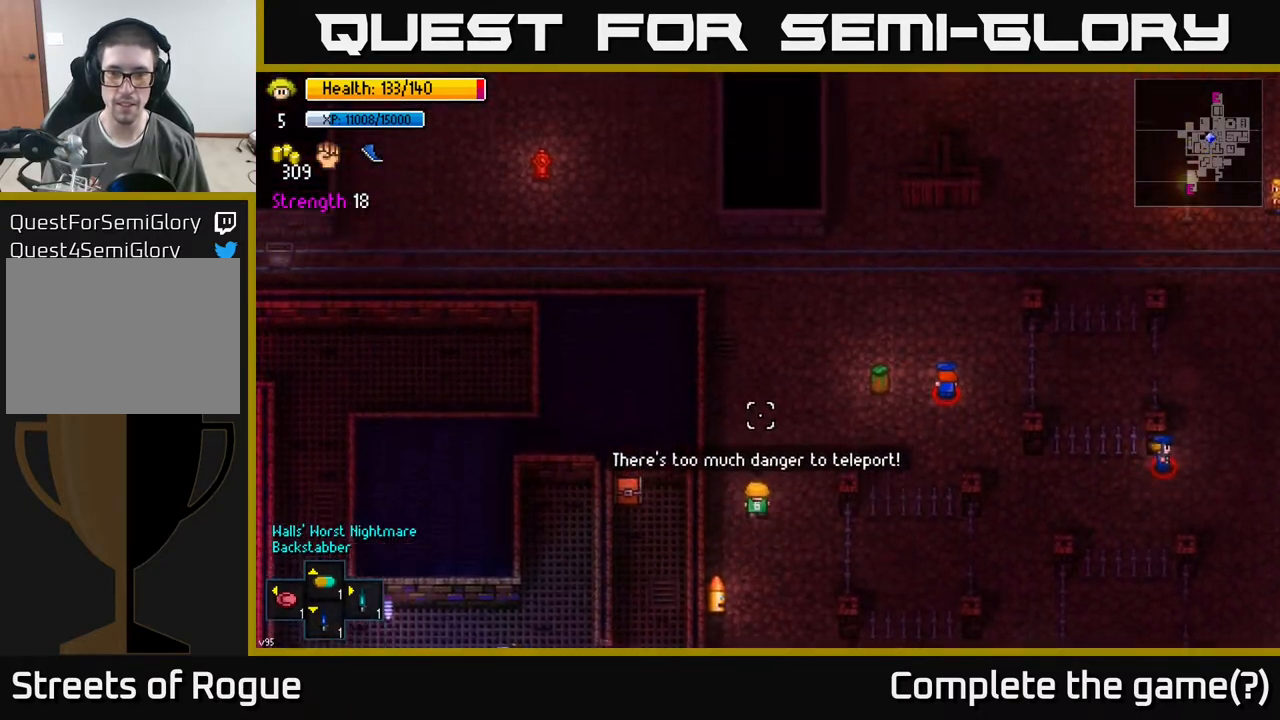
{"buttons": [], "left_stick": "up-right", "right_stick": "up", "events": [[417, "left_stick", "up-right"]]}
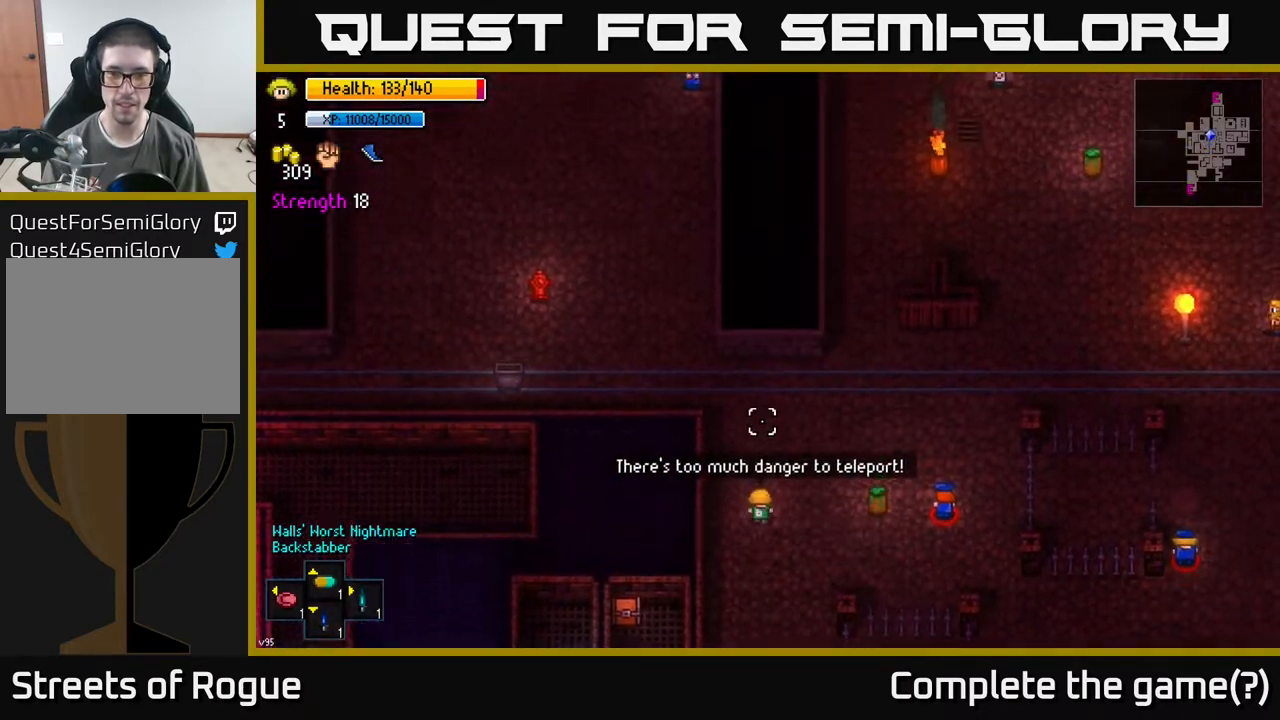
{"buttons": [], "left_stick": "up", "right_stick": "up", "events": [[100, "left_stick", "center"], [467, "left_stick", "up"]]}
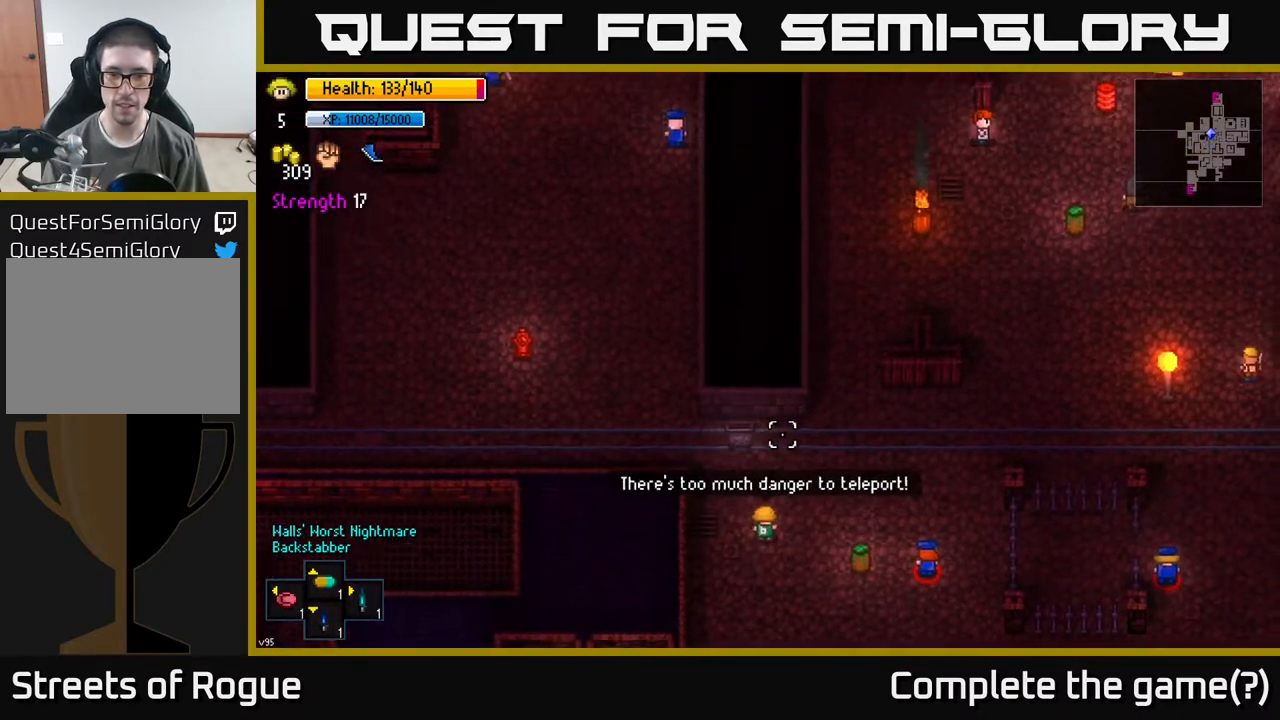
{"buttons": [], "left_stick": "up-right", "right_stick": "up-right", "events": [[133, "left_stick", "up-right"], [150, "right_stick", "up-right"]]}
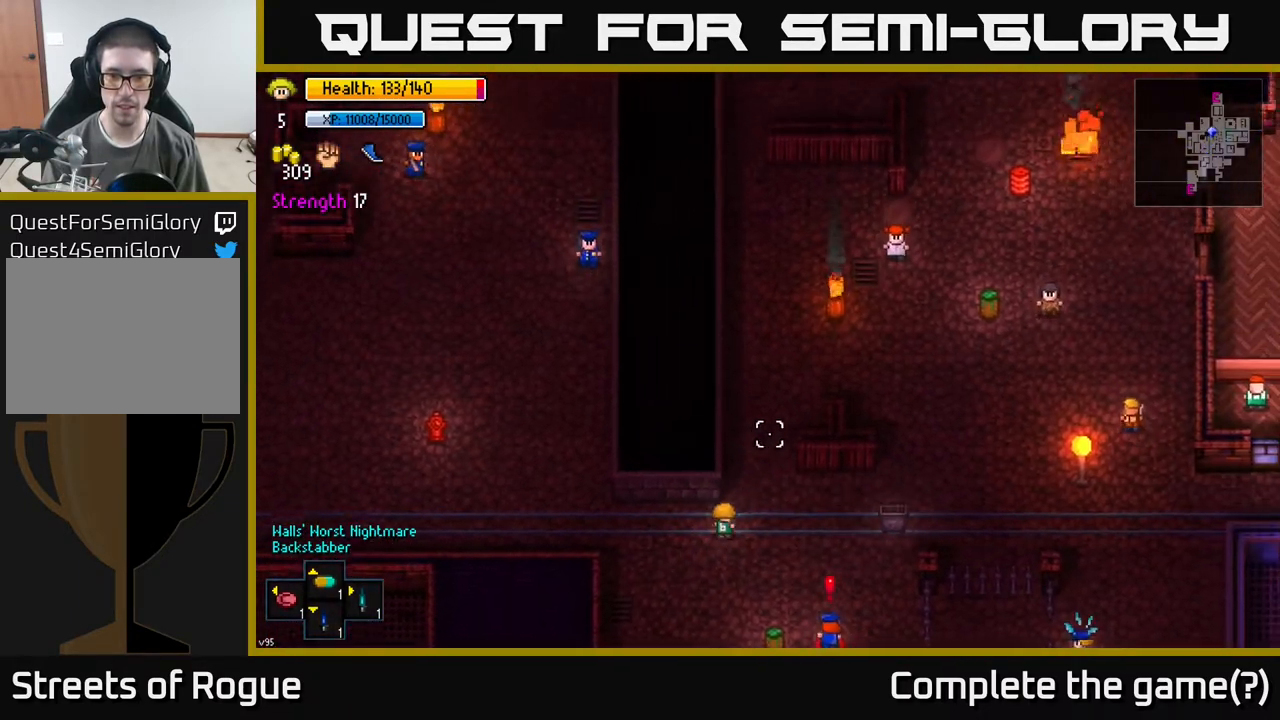
{"buttons": [], "left_stick": "up", "right_stick": "up-right", "events": [[33, "left_stick", "up"]]}
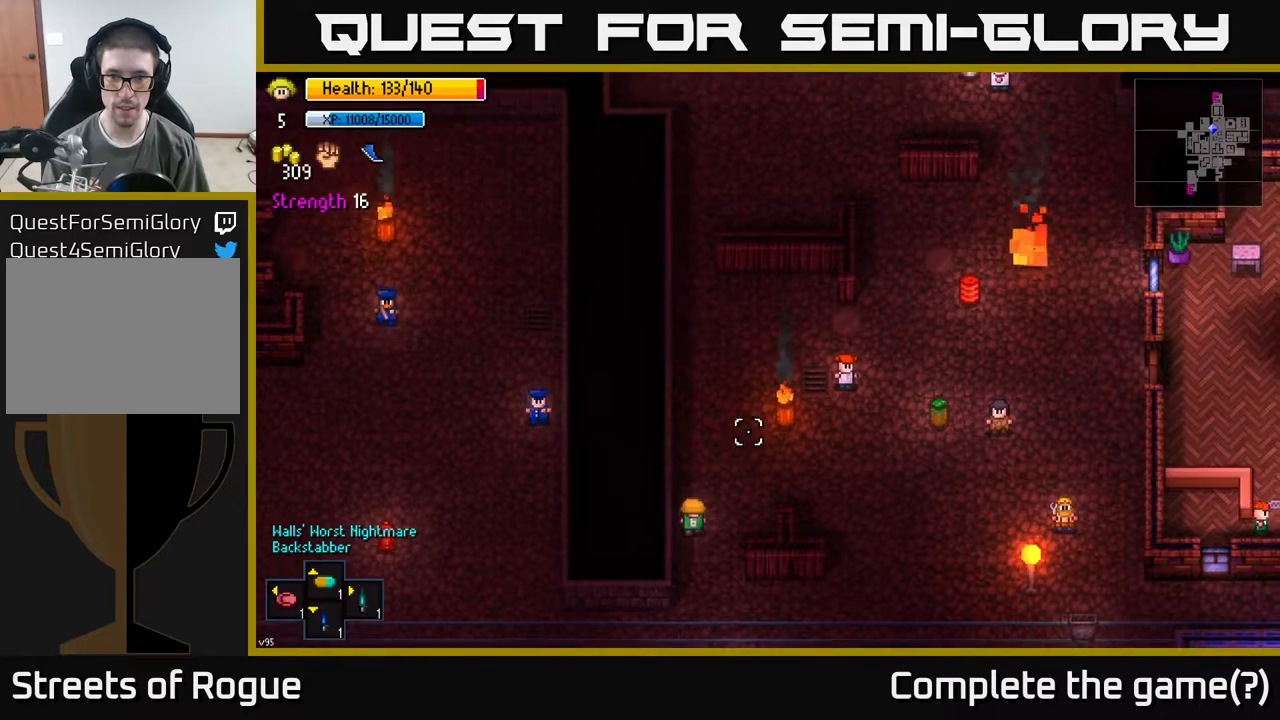
{"buttons": [], "left_stick": "up", "right_stick": "up-right", "events": []}
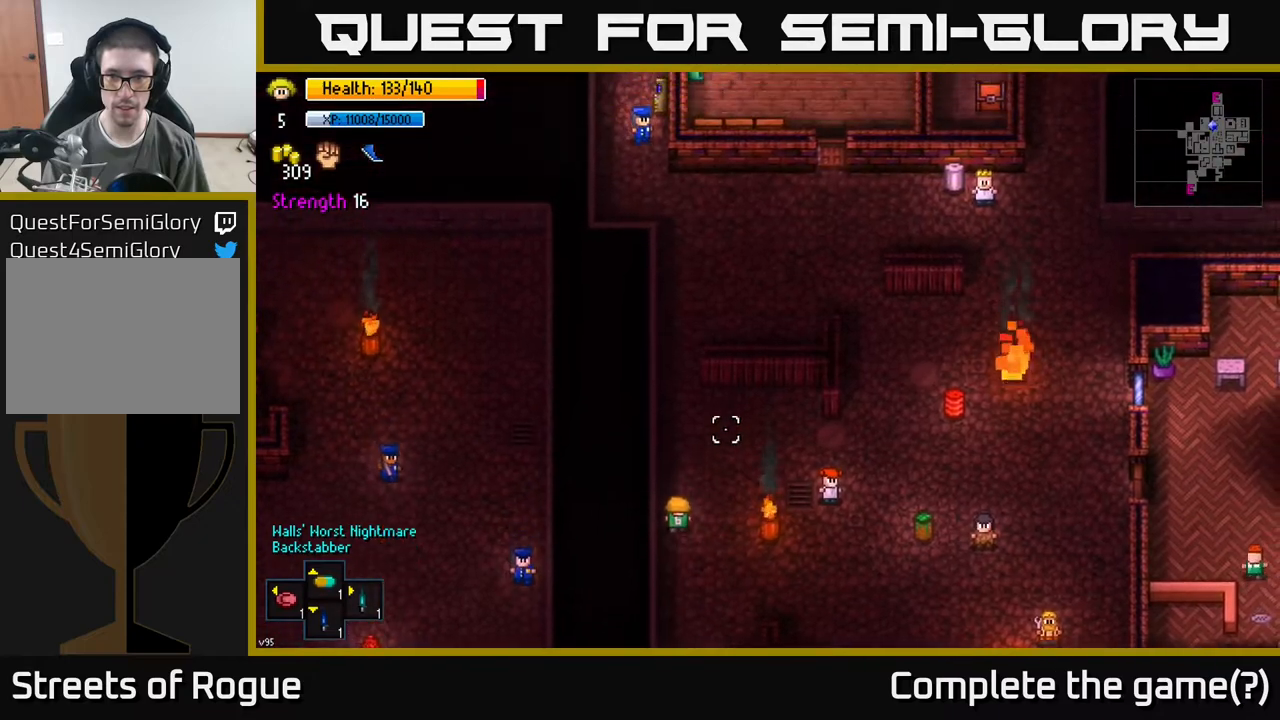
{"buttons": [], "left_stick": "up", "right_stick": "up-right", "events": []}
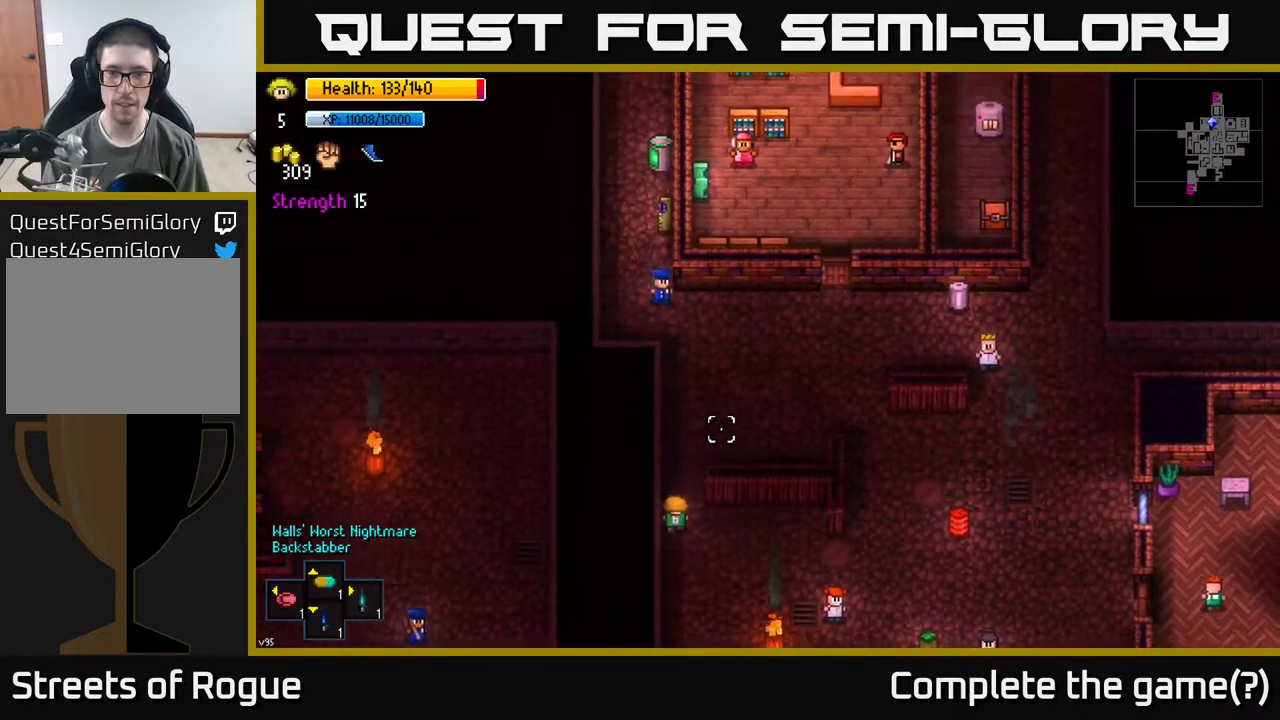
{"buttons": [], "left_stick": "up-right", "right_stick": "up-right", "events": [[100, "left_stick", "up-right"]]}
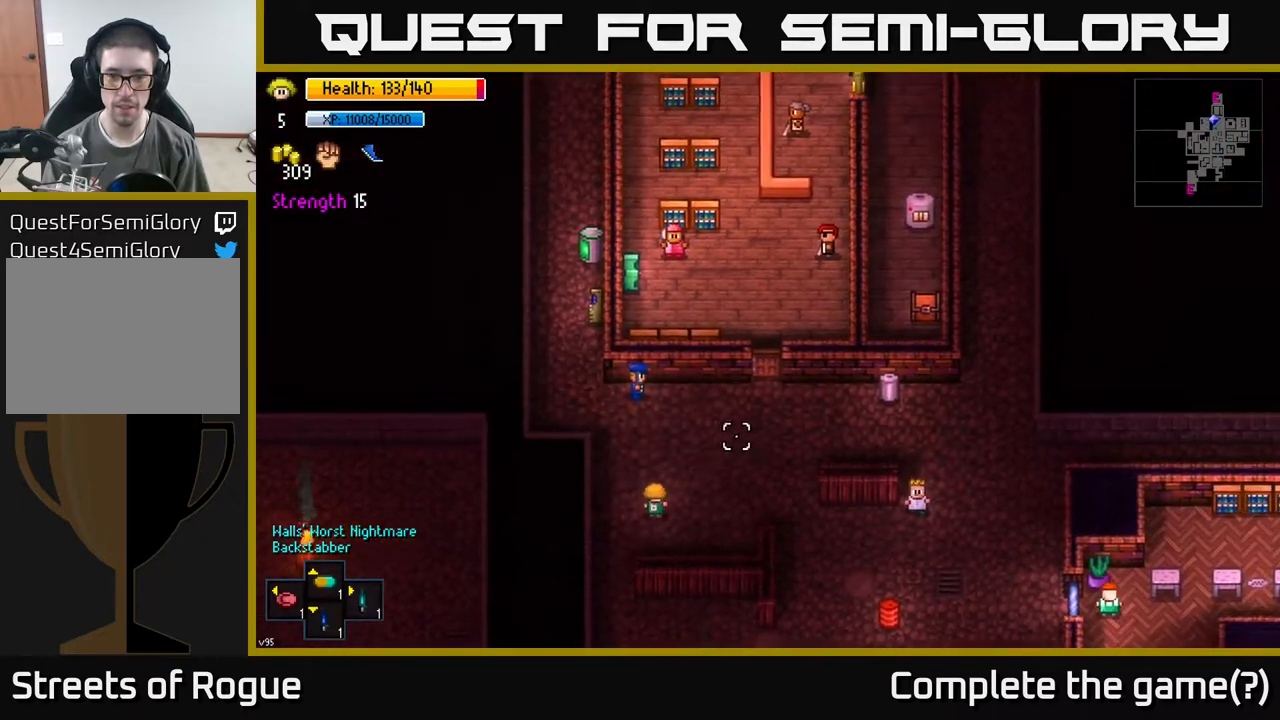
{"buttons": [], "left_stick": "right", "right_stick": "down-right", "events": [[250, "right_stick", "right"], [467, "left_stick", "right"], [467, "right_stick", "down-right"]]}
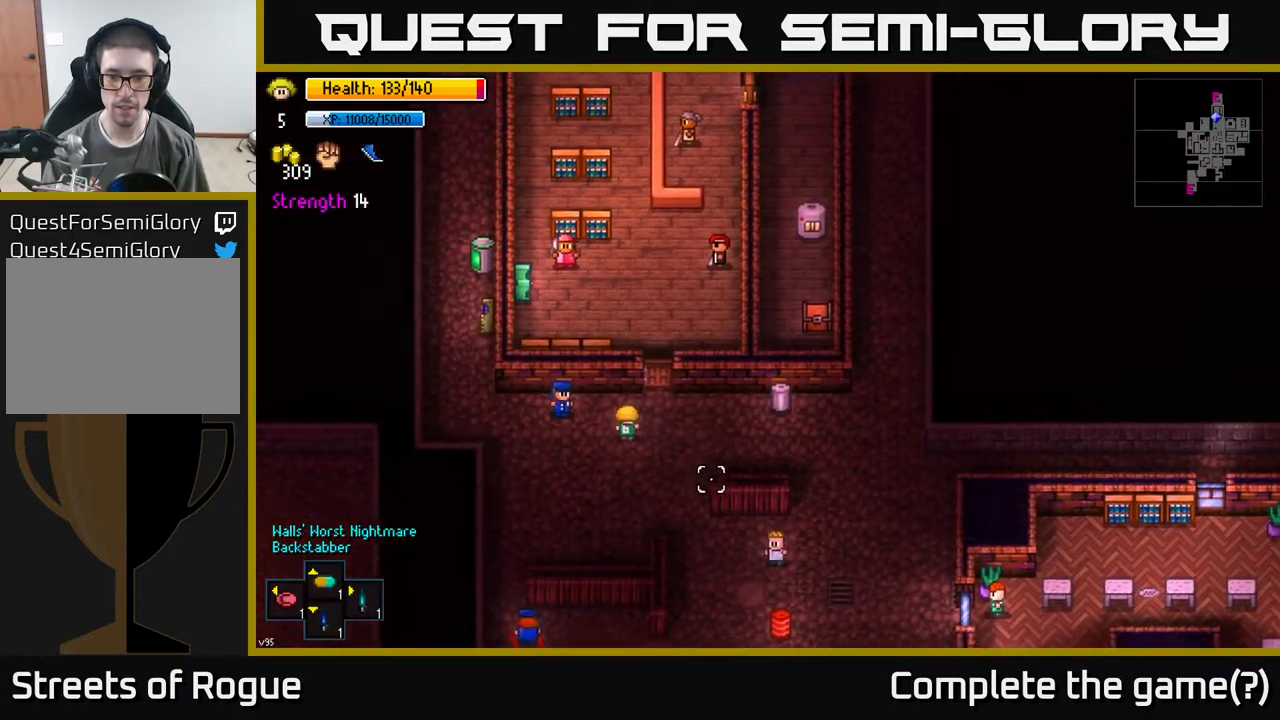
{"buttons": [], "left_stick": "right", "right_stick": "center", "events": [[183, "right_stick", "center"]]}